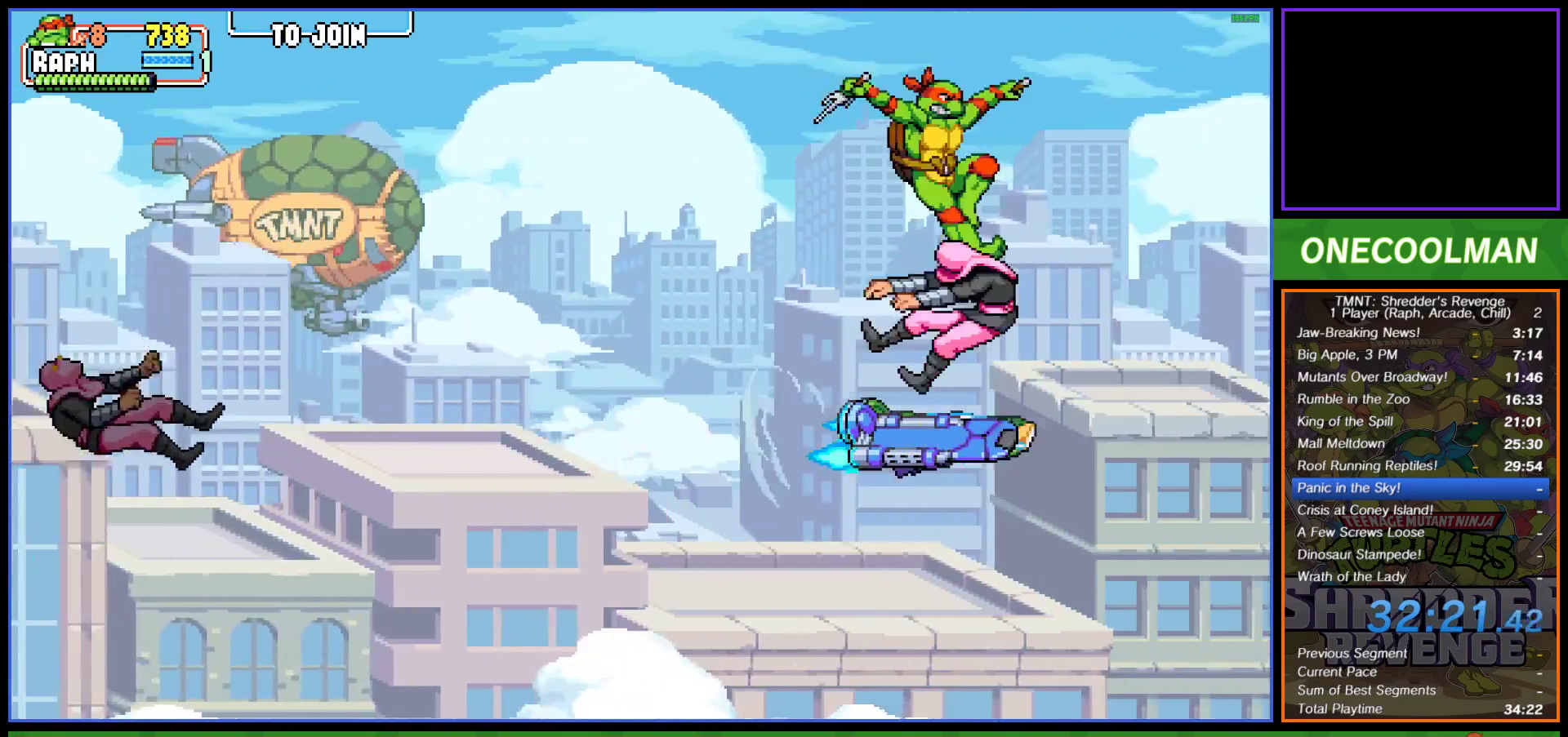
Gameplay with a controller (PlayStation layout); each line is a JSON object with the inputs held at the frame after it. "events" lists button and stick changes between this image and that frame as [ms after this image, input, new state], when the widget could be followed in between. Not read: right_stick.
{"buttons": ["CROSS", "SQUARE", "DPAD_DOWN", "DPAD_RIGHT"], "left_stick": "center", "events": [[17, "SQUARE", "down"], [50, "DPAD_LEFT", "up"], [67, "SQUARE", "up"], [83, "CROSS", "up"], [117, "DPAD_LEFT", "down"], [167, "CROSS", "down"], [167, "DPAD_DOWN", "up"], [167, "SQUARE", "down"], [183, "DPAD_DOWN", "down"], [217, "SQUARE", "up"], [250, "CROSS", "up"], [317, "CROSS", "down"], [333, "DPAD_DOWN", "up"], [333, "SQUARE", "down"], [383, "SQUARE", "up"], [400, "DPAD_DOWN", "down"], [417, "CROSS", "up"], [417, "DPAD_LEFT", "up"], [433, "DPAD_RIGHT", "down"], [467, "CROSS", "down"], [483, "SQUARE", "down"]]}
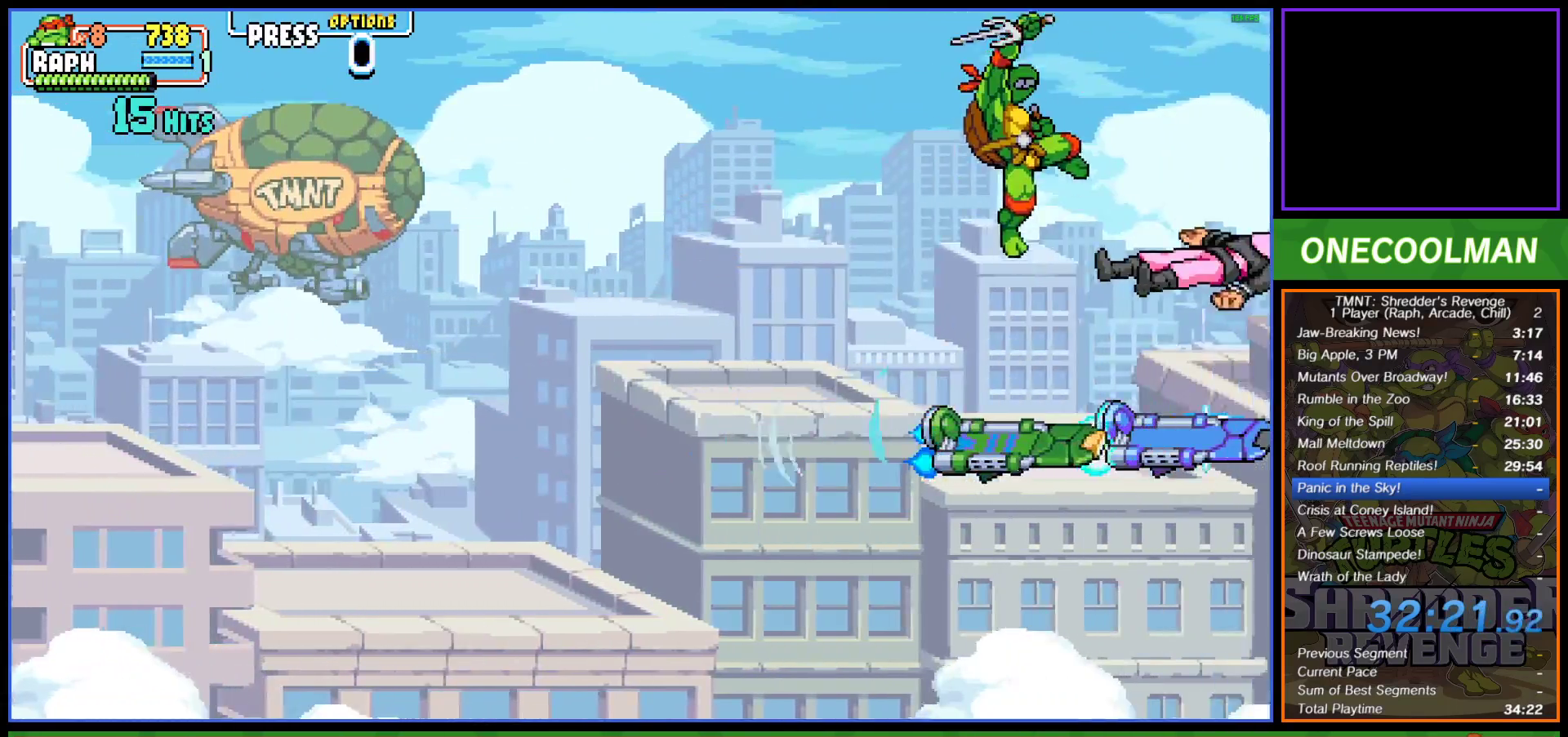
{"buttons": ["CROSS", "SQUARE", "DPAD_DOWN", "DPAD_RIGHT"], "left_stick": "center", "events": [[50, "SQUARE", "up"], [67, "CROSS", "up"], [150, "CROSS", "down"], [167, "SQUARE", "down"], [200, "SQUARE", "up"], [233, "CROSS", "up"], [300, "CROSS", "down"], [317, "SQUARE", "down"], [383, "SQUARE", "up"], [400, "CROSS", "up"], [467, "CROSS", "down"], [467, "SQUARE", "down"]]}
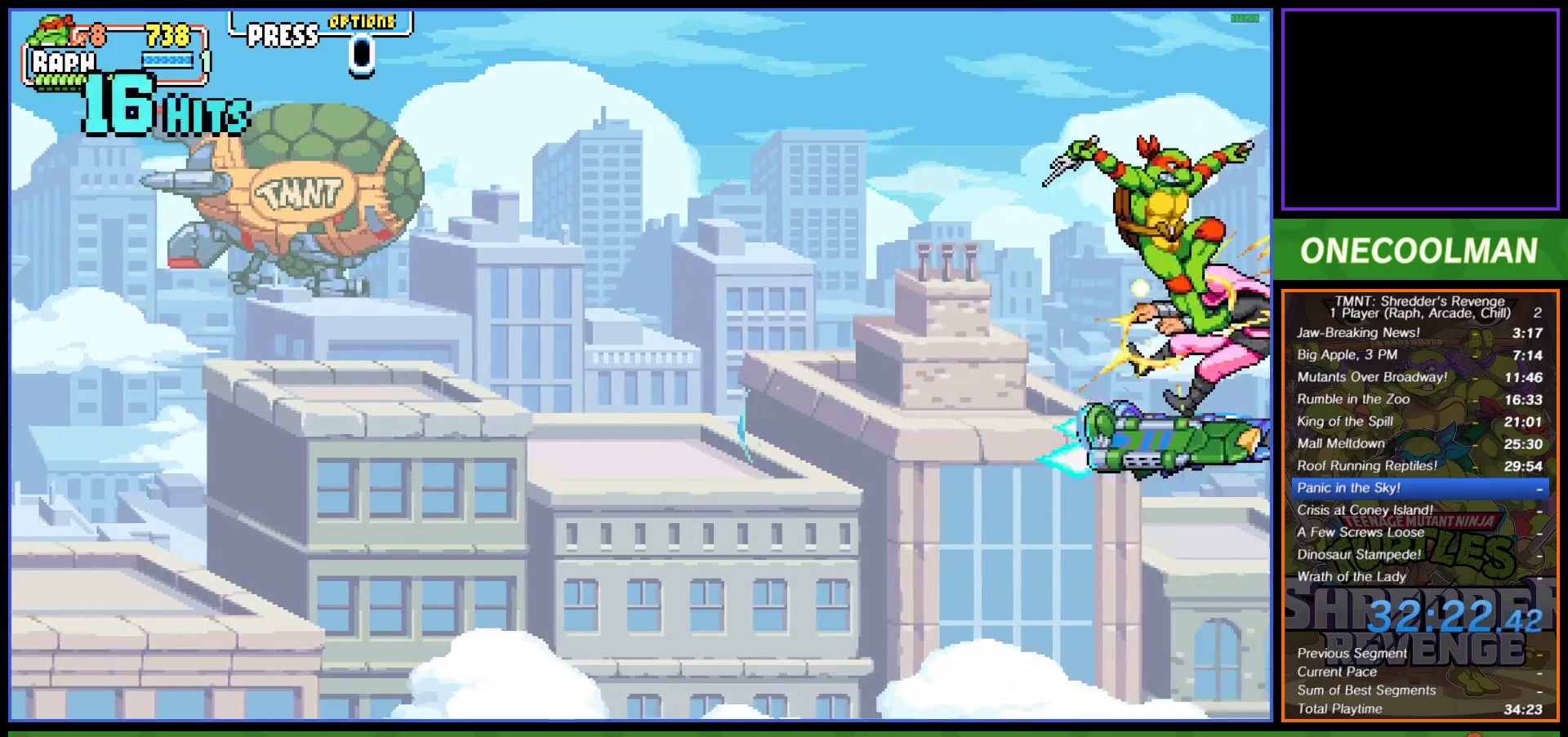
{"buttons": ["CROSS", "SQUARE", "DPAD_LEFT"], "left_stick": "center", "events": [[50, "SQUARE", "up"], [67, "CROSS", "up"], [67, "DPAD_RIGHT", "up"], [100, "DPAD_LEFT", "down"], [117, "CROSS", "down"], [150, "SQUARE", "down"], [167, "DPAD_LEFT", "up"], [200, "DPAD_RIGHT", "down"], [217, "SQUARE", "up"], [233, "CROSS", "up"], [233, "DPAD_RIGHT", "up"], [283, "CROSS", "down"], [300, "DPAD_LEFT", "down"], [300, "SQUARE", "down"], [350, "DPAD_DOWN", "up"], [383, "SQUARE", "up"], [400, "CROSS", "up"], [450, "CROSS", "down"], [467, "SQUARE", "down"]]}
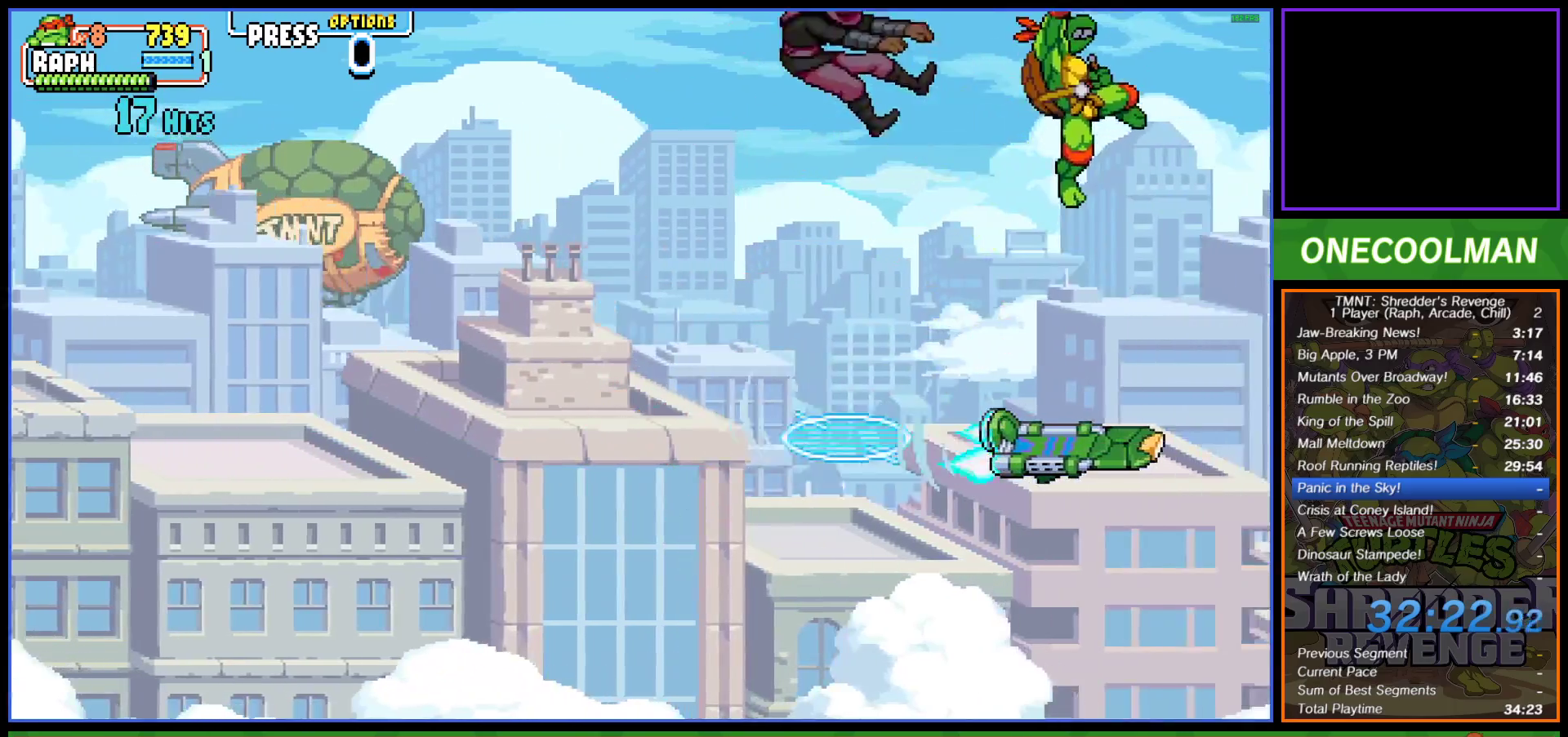
{"buttons": ["DPAD_LEFT"], "left_stick": "center", "events": [[33, "SQUARE", "up"], [50, "CROSS", "up"], [250, "DPAD_LEFT", "up"], [350, "DPAD_LEFT", "down"], [433, "DPAD_LEFT", "up"], [500, "DPAD_LEFT", "down"]]}
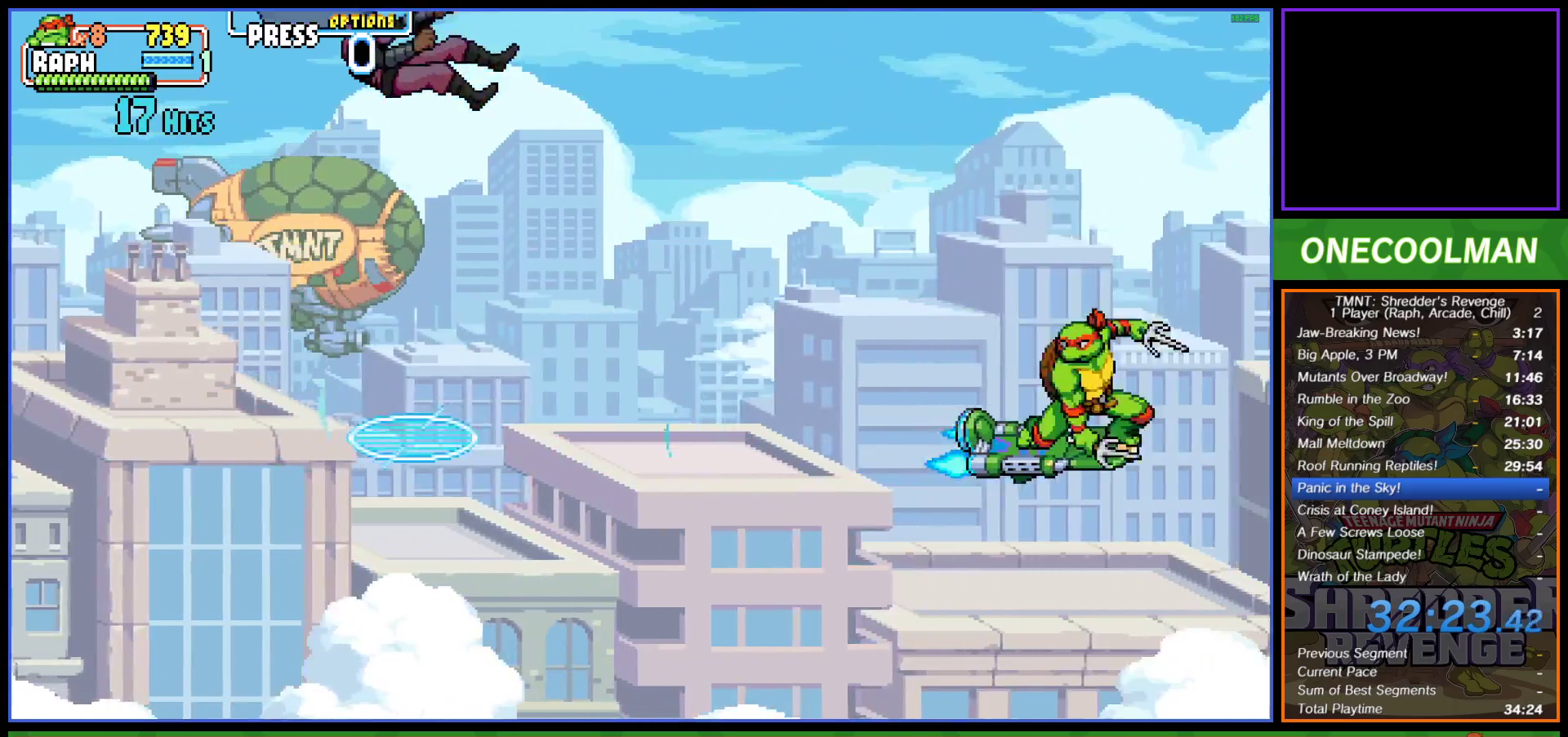
{"buttons": [], "left_stick": "center", "events": [[83, "DPAD_LEFT", "up"], [133, "DPAD_LEFT", "down"], [233, "DPAD_LEFT", "up"], [283, "DPAD_LEFT", "down"], [400, "DPAD_LEFT", "up"]]}
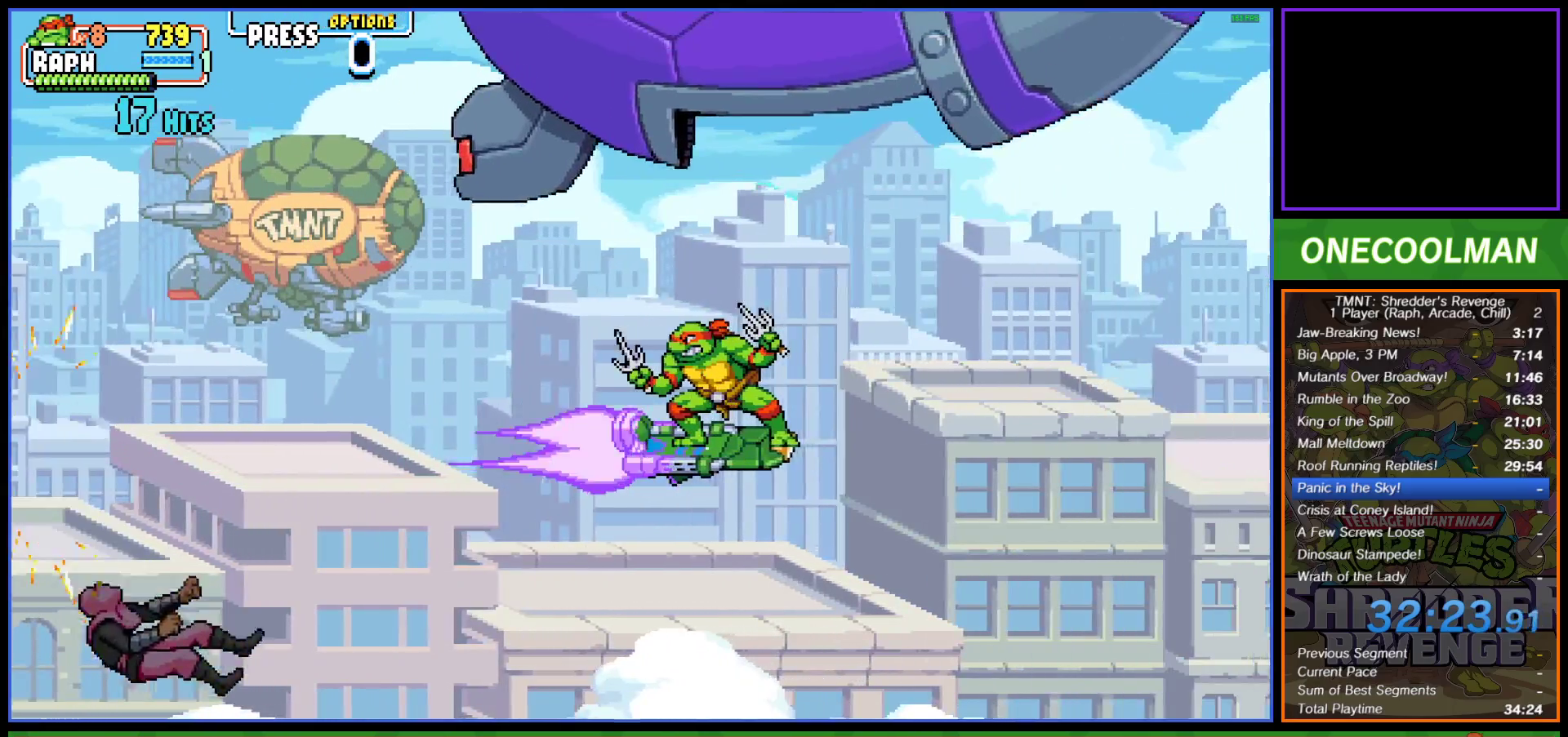
{"buttons": ["DPAD_RIGHT"], "left_stick": "center", "events": [[250, "DPAD_DOWN", "down"], [250, "DPAD_RIGHT", "down"], [383, "DPAD_DOWN", "up"]]}
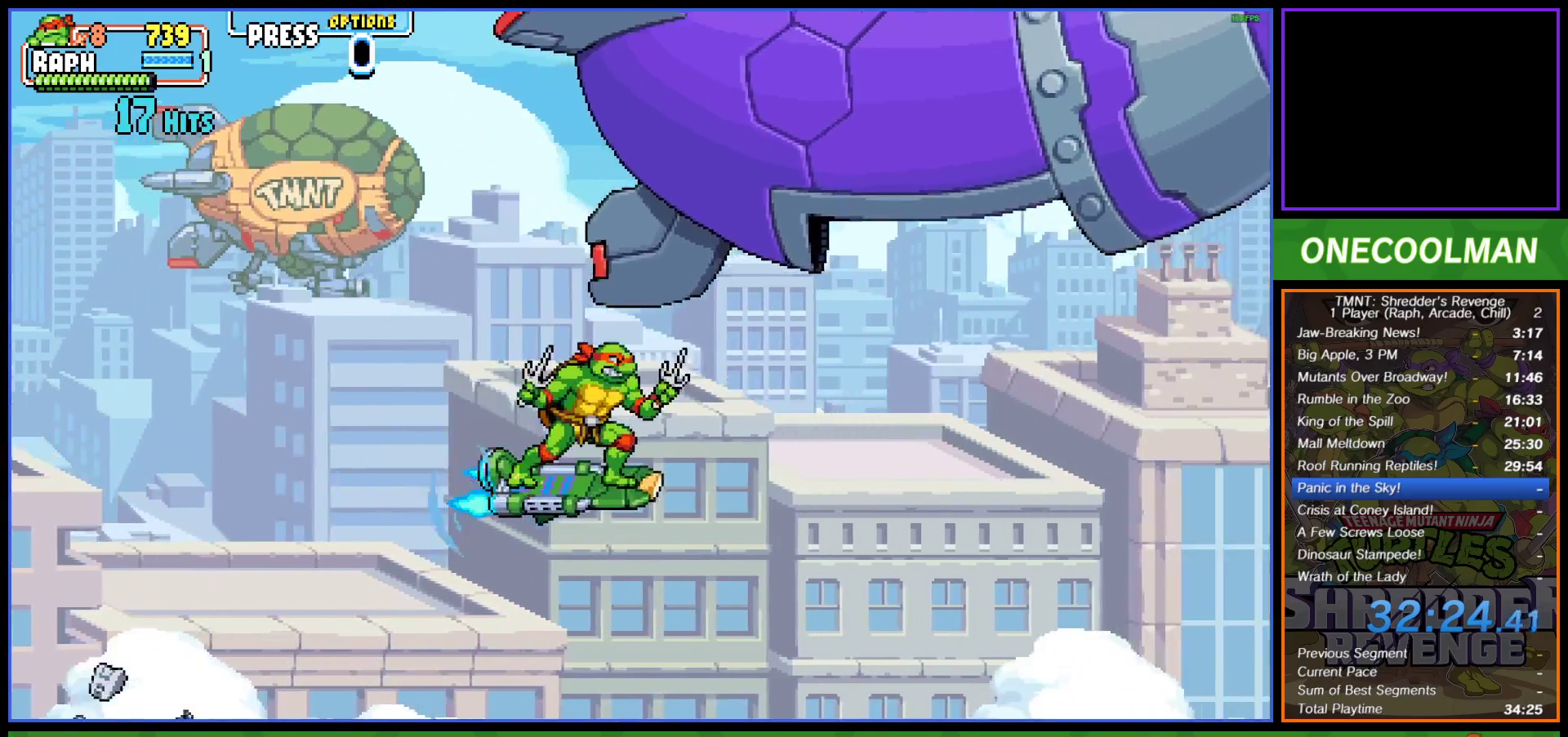
{"buttons": [], "left_stick": "center", "events": [[417, "DPAD_RIGHT", "up"]]}
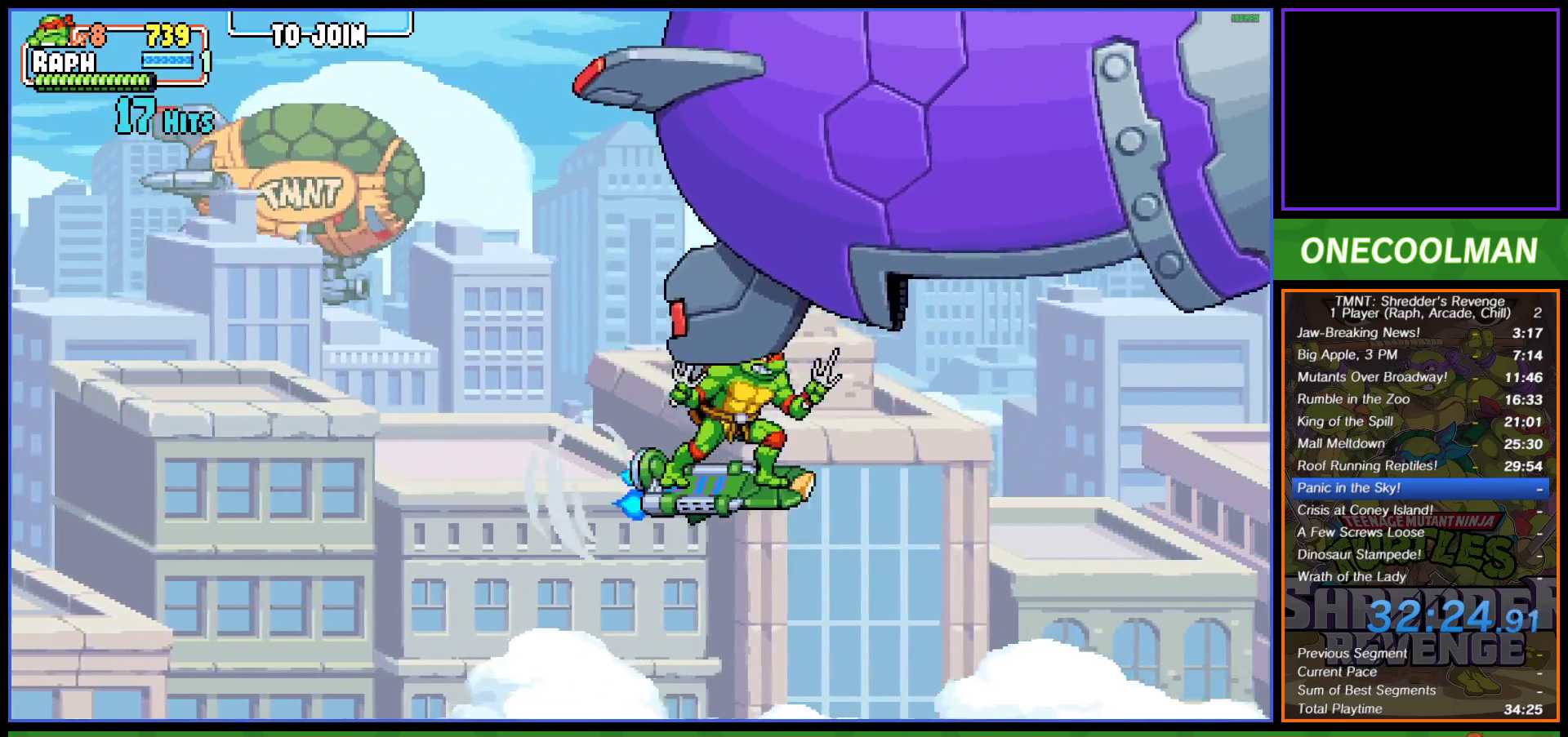
{"buttons": [], "left_stick": "center", "events": []}
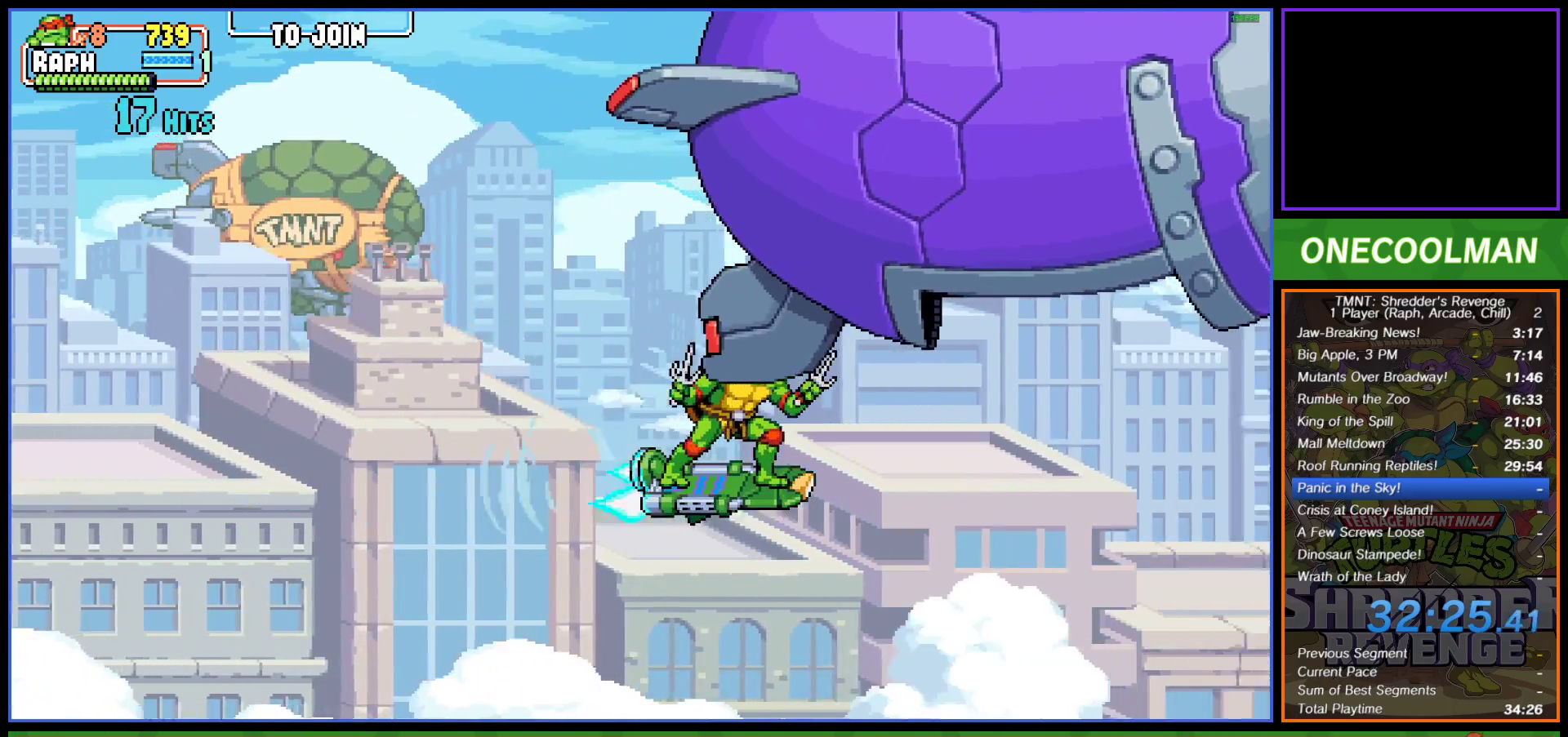
{"buttons": [], "left_stick": "center", "events": [[117, "DPAD_RIGHT", "down"], [433, "DPAD_RIGHT", "up"]]}
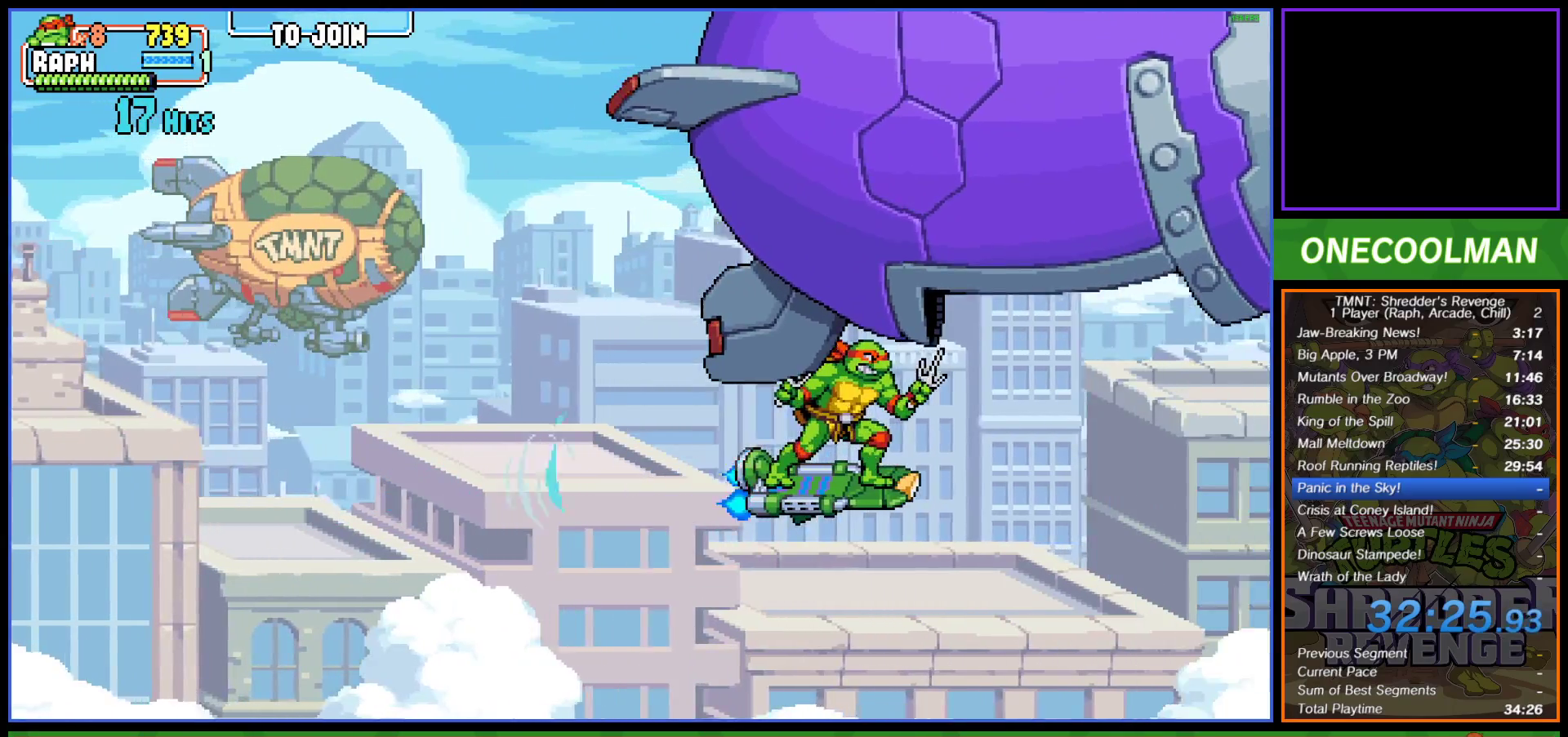
{"buttons": [], "left_stick": "center", "events": []}
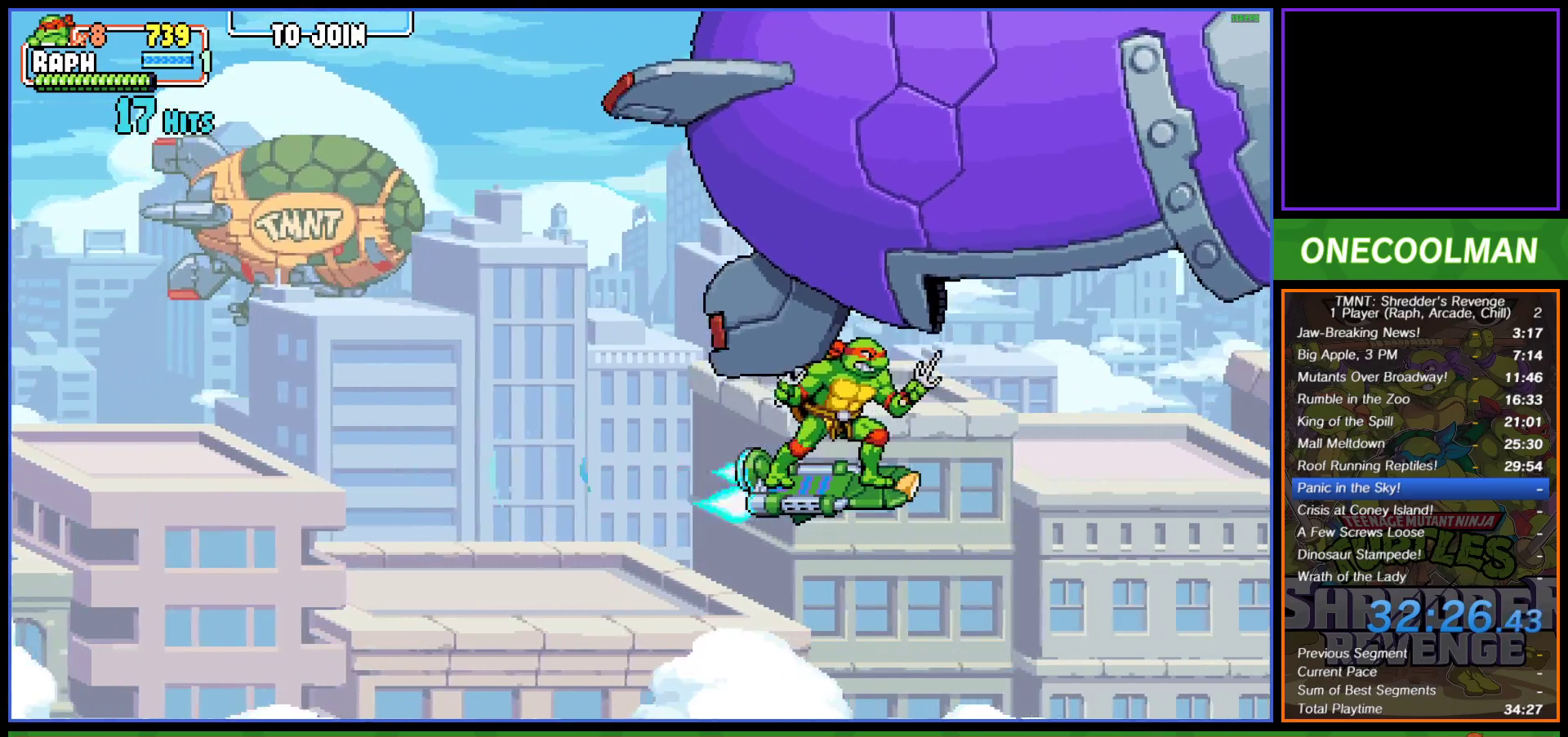
{"buttons": [], "left_stick": "center", "events": []}
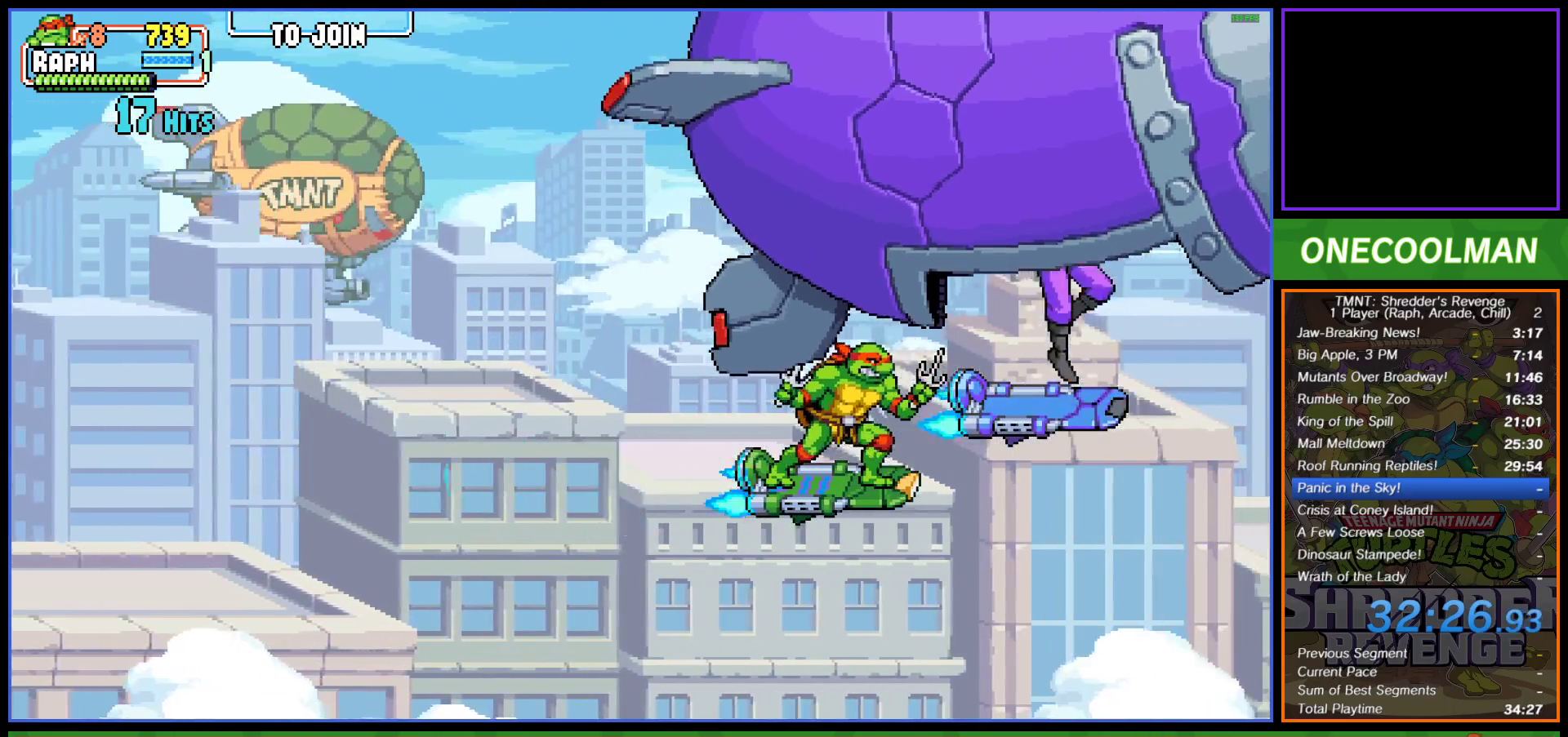
{"buttons": ["DPAD_UP", "DPAD_RIGHT"], "left_stick": "center", "events": [[350, "DPAD_RIGHT", "down"], [350, "DPAD_UP", "down"], [383, "TRIANGLE", "down"], [467, "TRIANGLE", "up"]]}
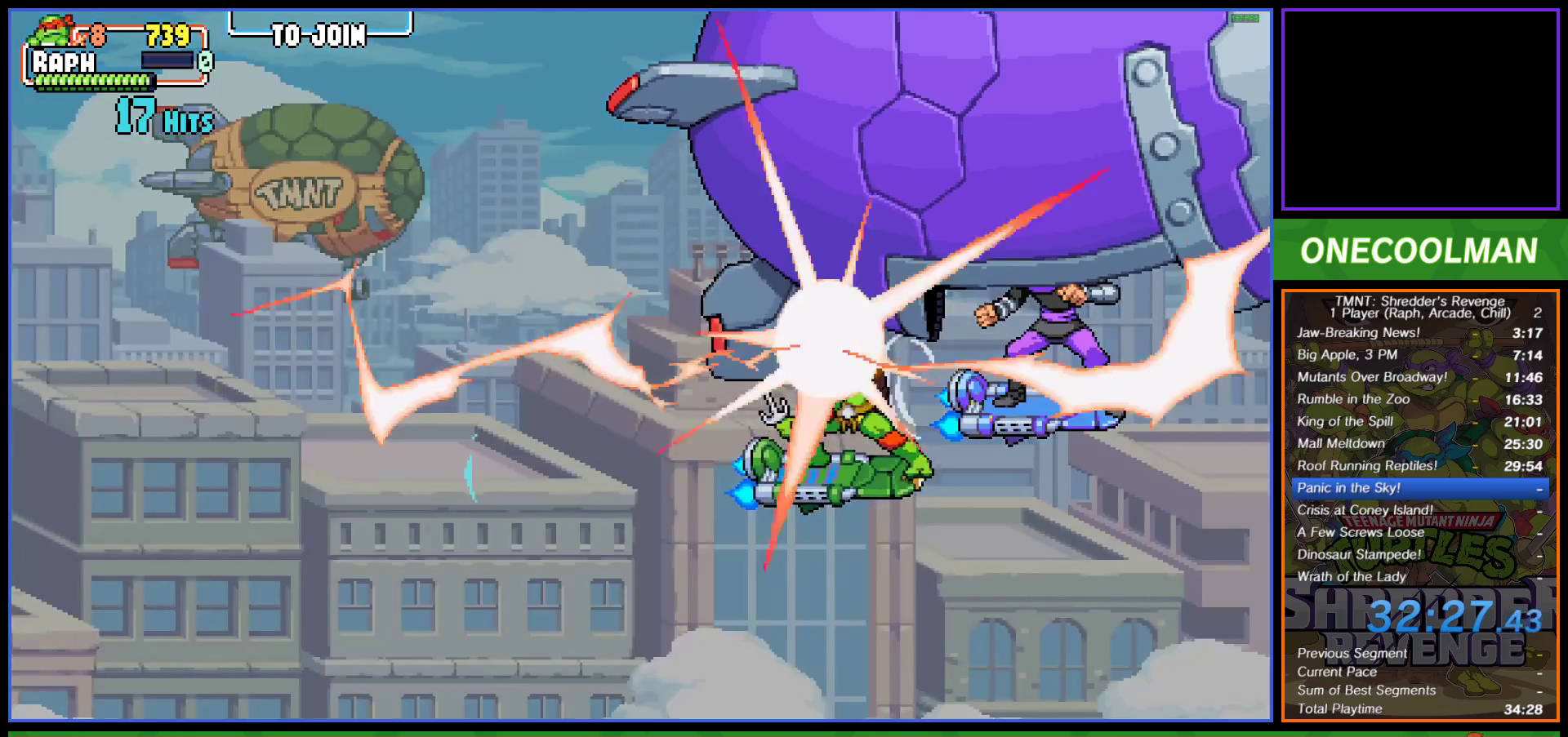
{"buttons": ["DPAD_UP", "DPAD_RIGHT"], "left_stick": "center", "events": []}
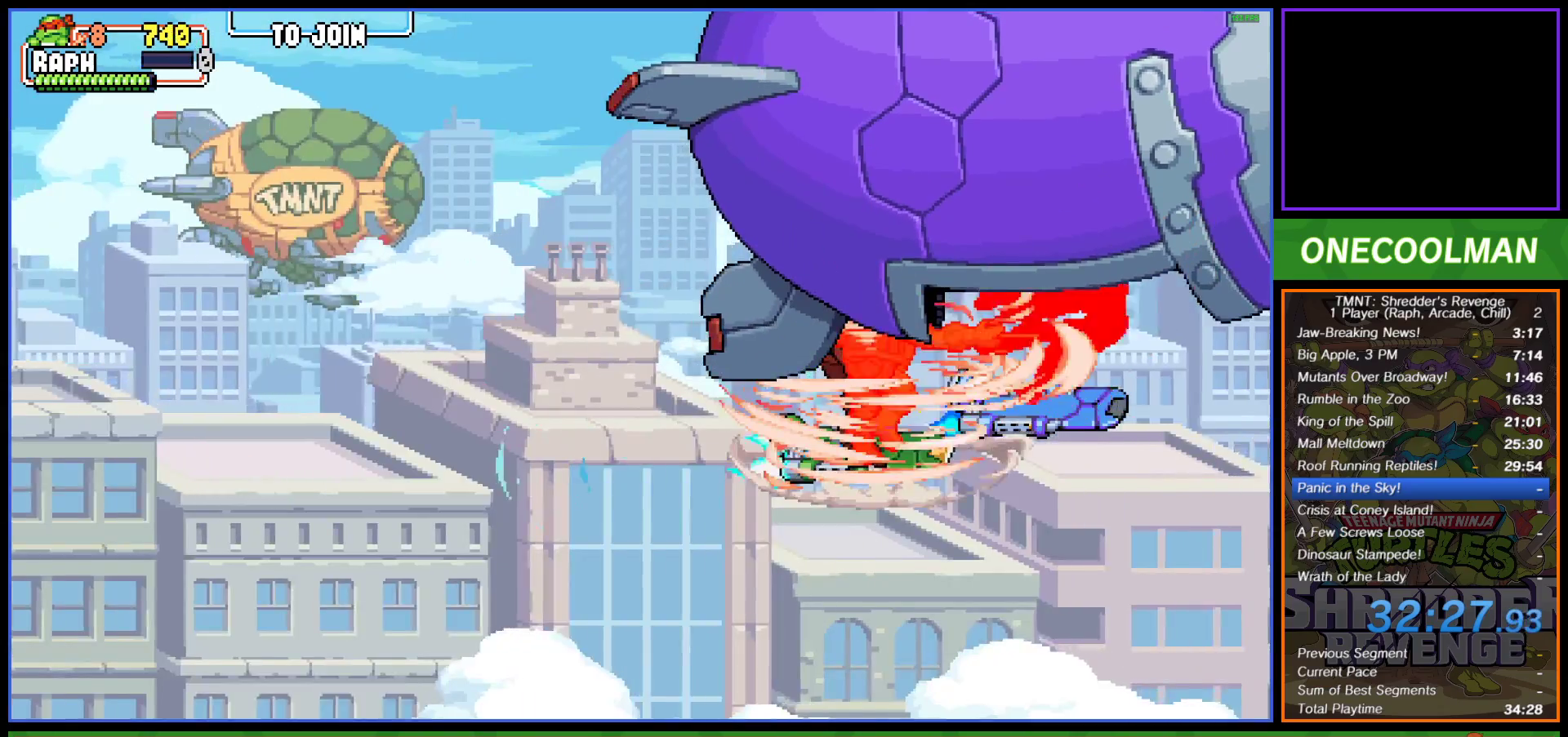
{"buttons": ["DPAD_RIGHT"], "left_stick": "center", "events": [[483, "DPAD_UP", "up"]]}
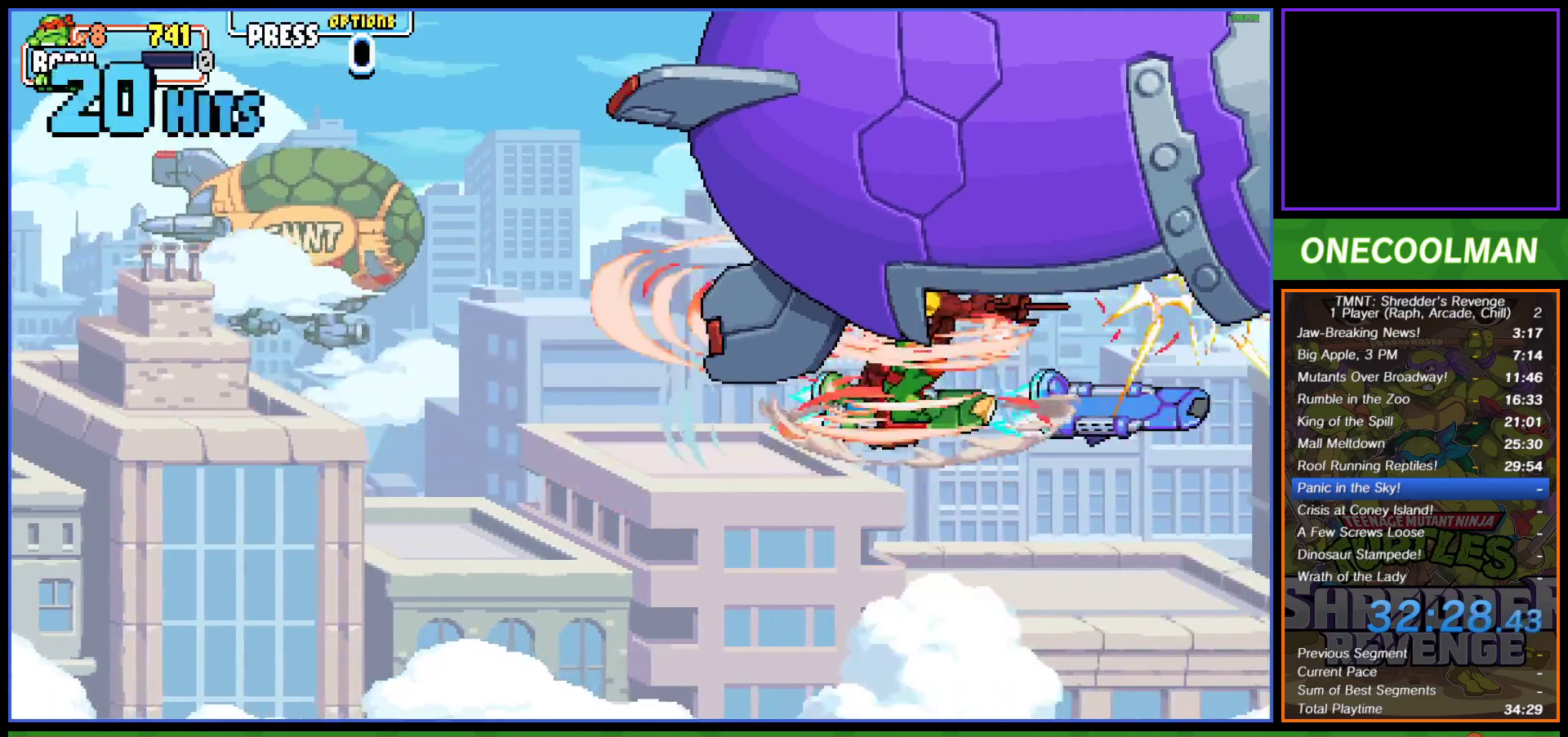
{"buttons": ["DPAD_DOWN", "DPAD_RIGHT"], "left_stick": "center", "events": [[150, "DPAD_DOWN", "down"]]}
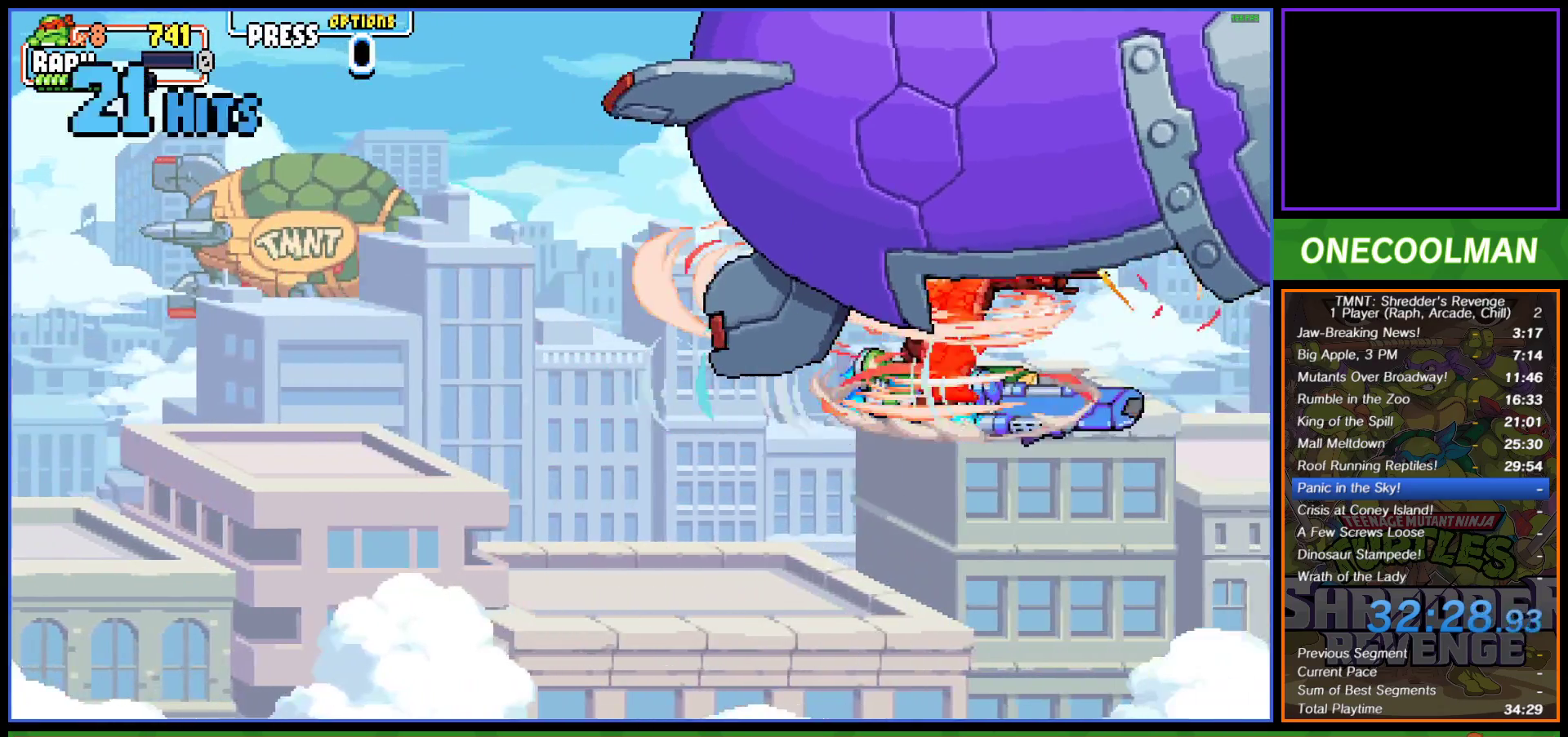
{"buttons": ["DPAD_DOWN", "DPAD_LEFT"], "left_stick": "center", "events": [[117, "DPAD_RIGHT", "up"], [150, "DPAD_LEFT", "down"]]}
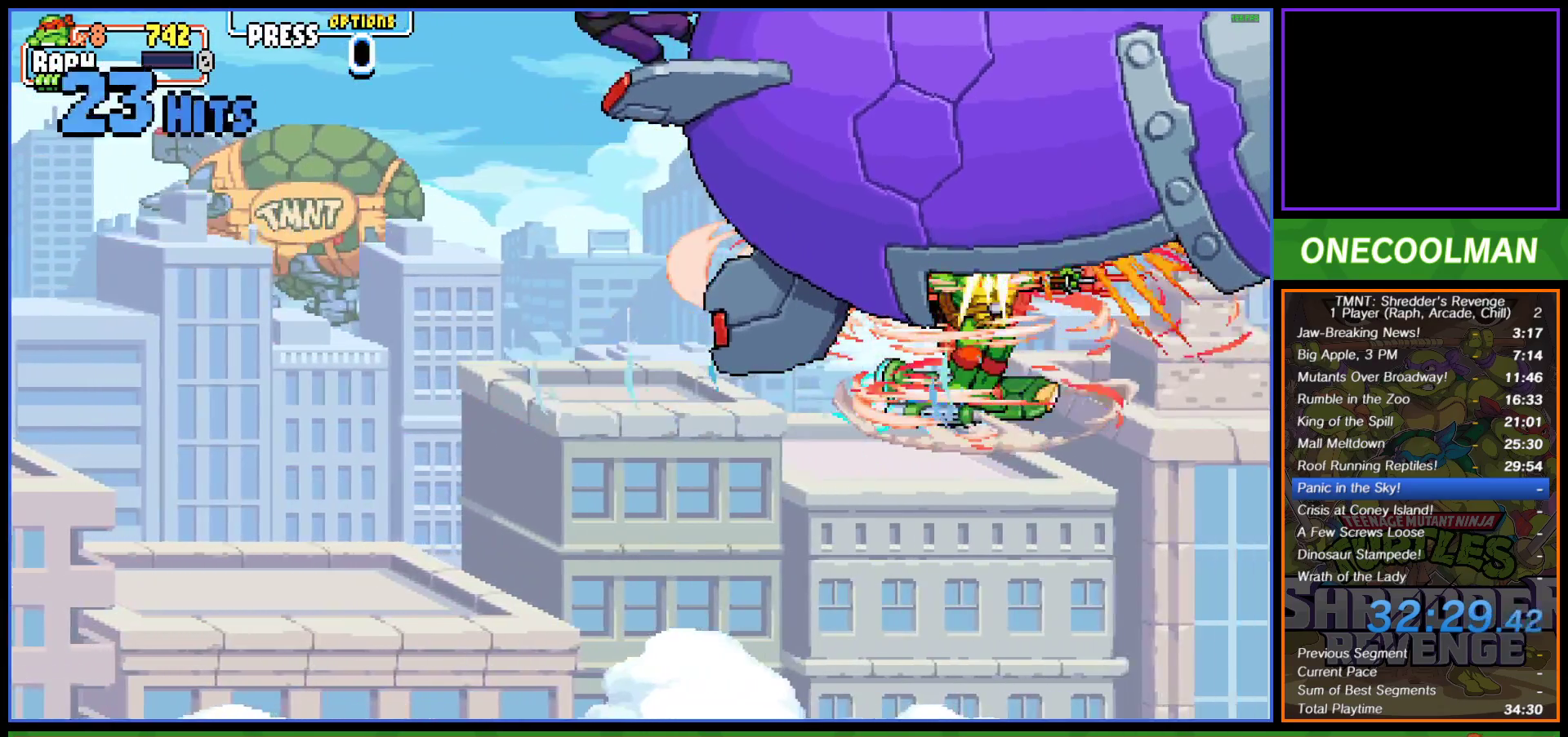
{"buttons": ["DPAD_DOWN", "DPAD_LEFT"], "left_stick": "center", "events": []}
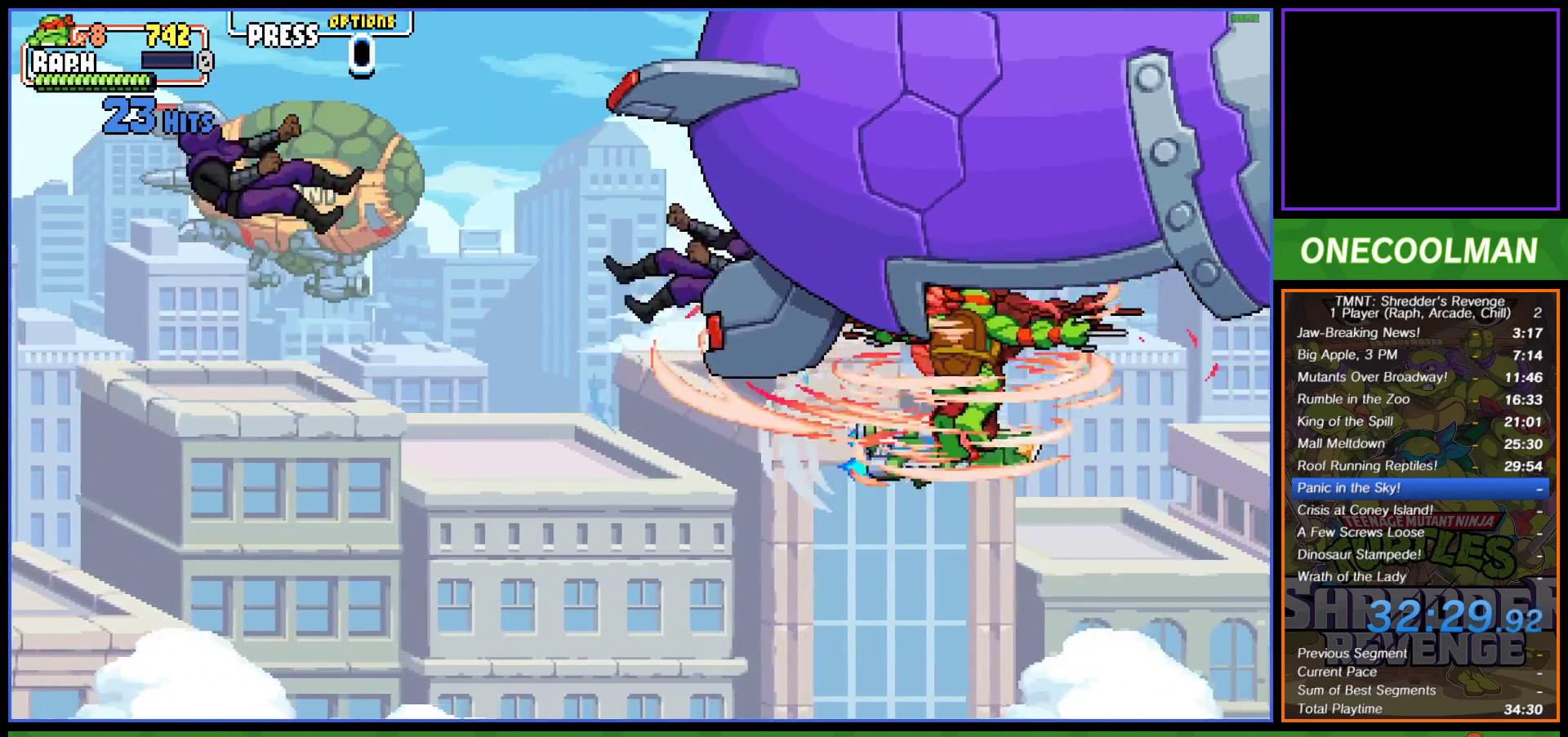
{"buttons": [], "left_stick": "center", "events": [[317, "DPAD_DOWN", "up"], [417, "DPAD_LEFT", "up"]]}
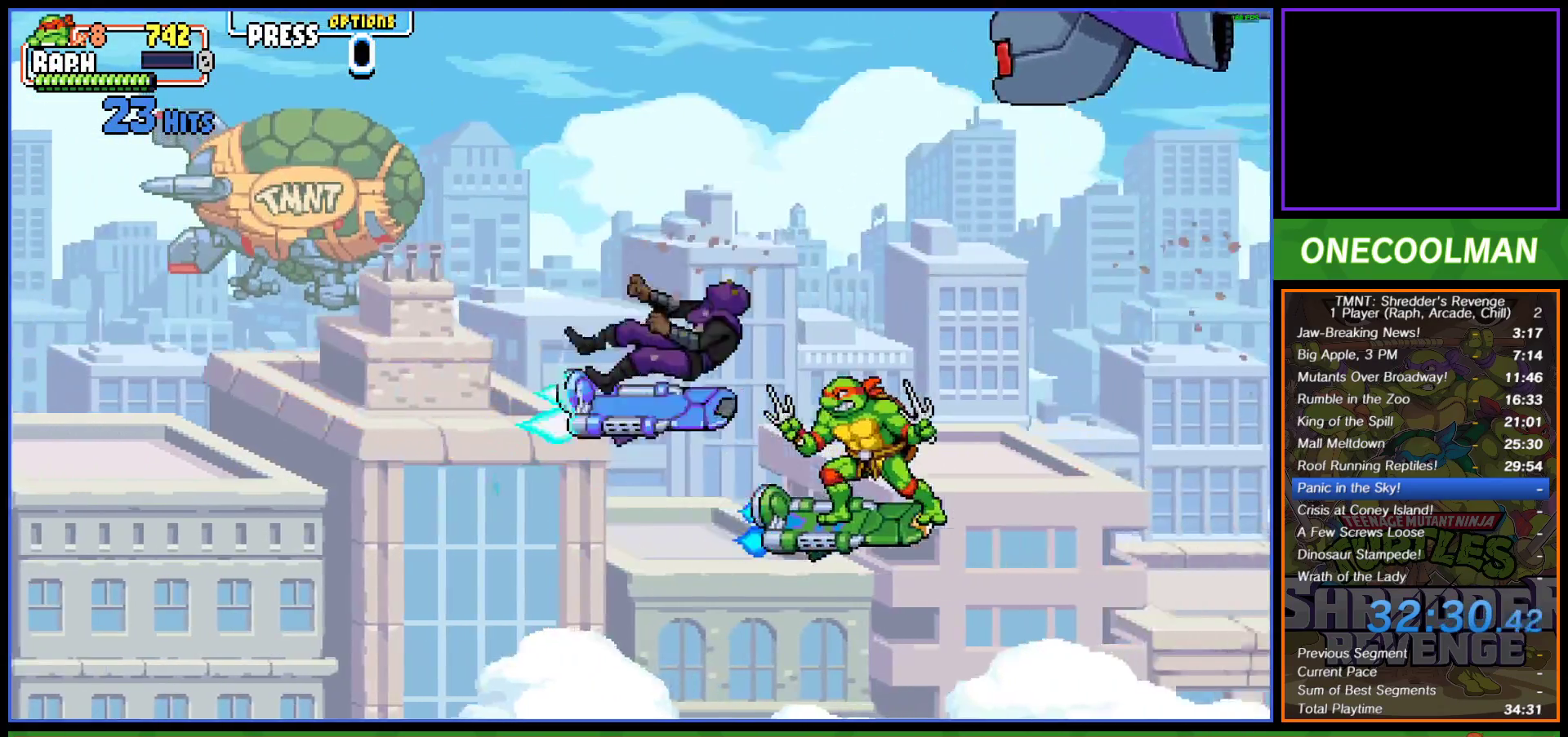
{"buttons": [], "left_stick": "center", "events": [[33, "DPAD_LEFT", "down"], [117, "DPAD_LEFT", "up"], [200, "DPAD_LEFT", "down"], [233, "DPAD_LEFT", "up"]]}
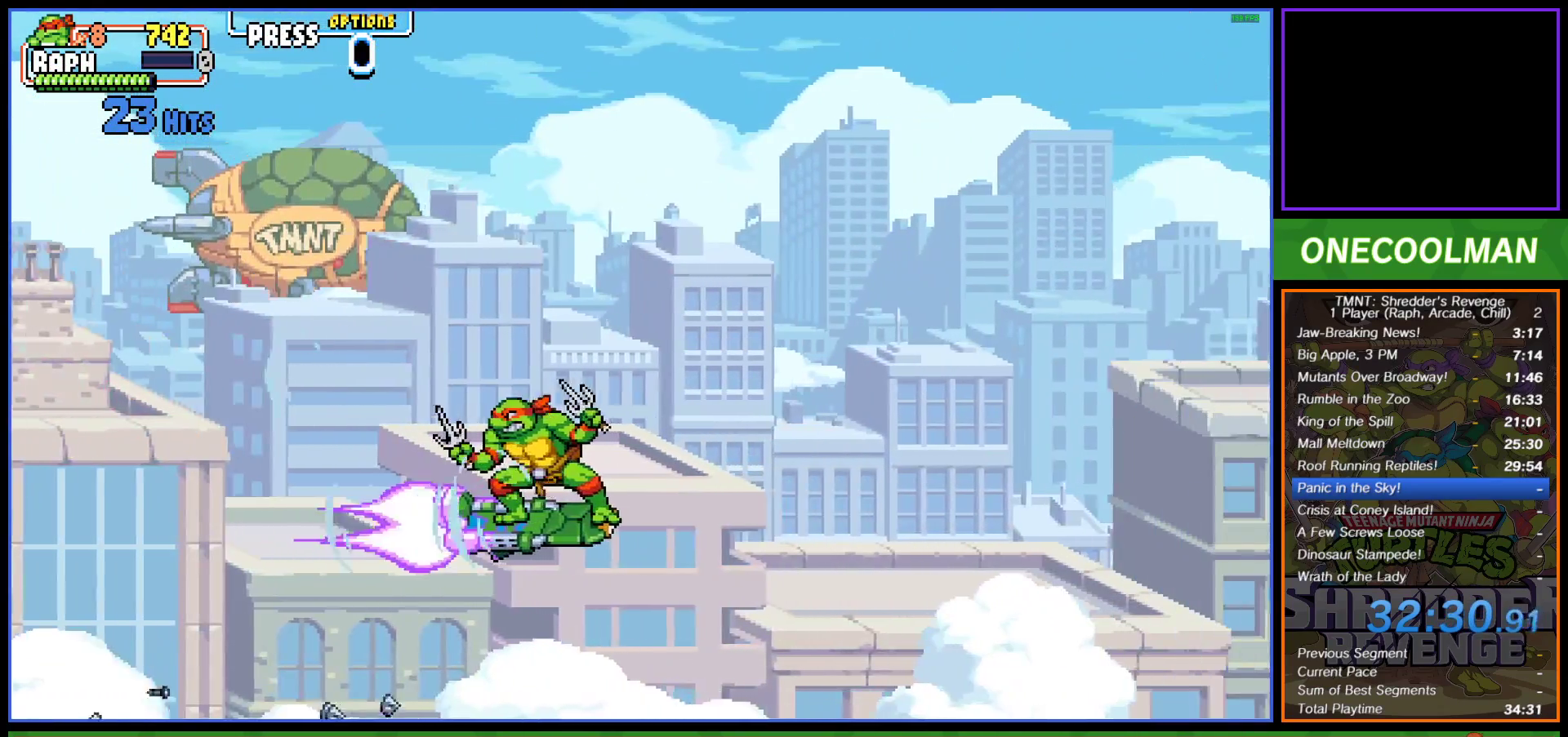
{"buttons": ["DPAD_DOWN", "DPAD_LEFT"], "left_stick": "center", "events": [[183, "DPAD_UP", "down"], [217, "DPAD_RIGHT", "down"], [250, "DPAD_RIGHT", "up"], [317, "DPAD_UP", "up"], [350, "DPAD_LEFT", "down"], [383, "DPAD_DOWN", "down"]]}
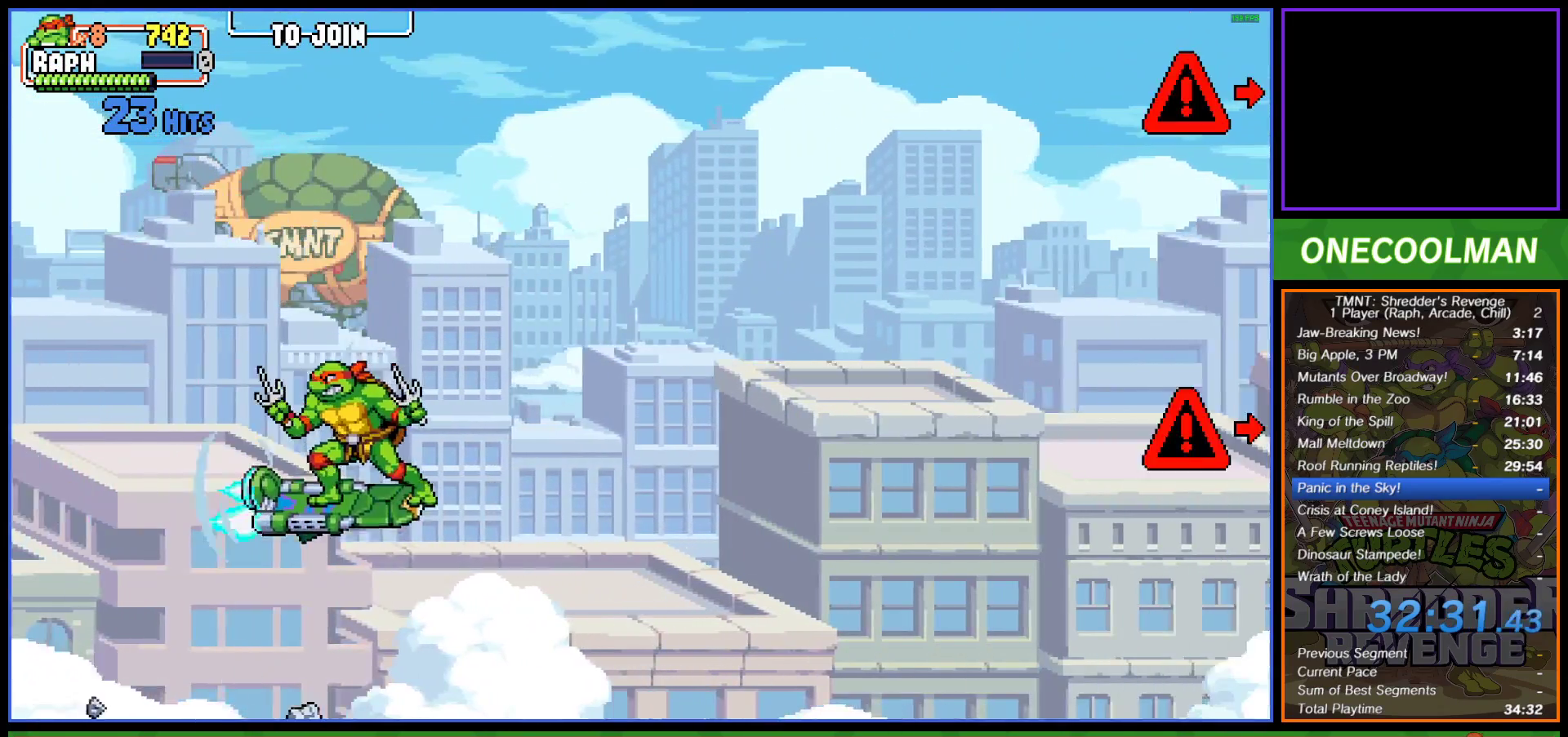
{"buttons": ["DPAD_DOWN", "DPAD_LEFT"], "left_stick": "center", "events": []}
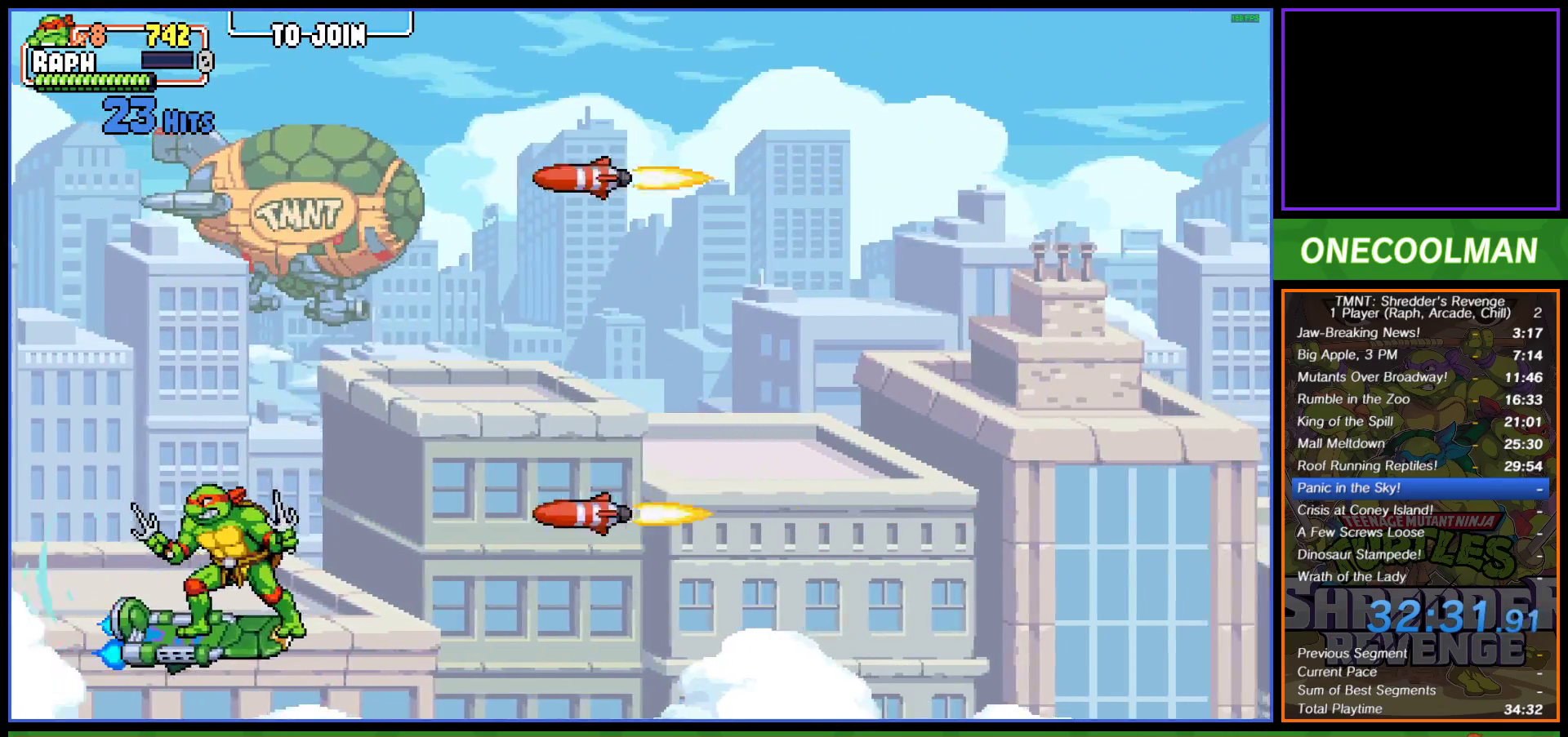
{"buttons": ["DPAD_DOWN", "DPAD_RIGHT"], "left_stick": "center", "events": [[283, "DPAD_LEFT", "up"], [317, "DPAD_RIGHT", "down"]]}
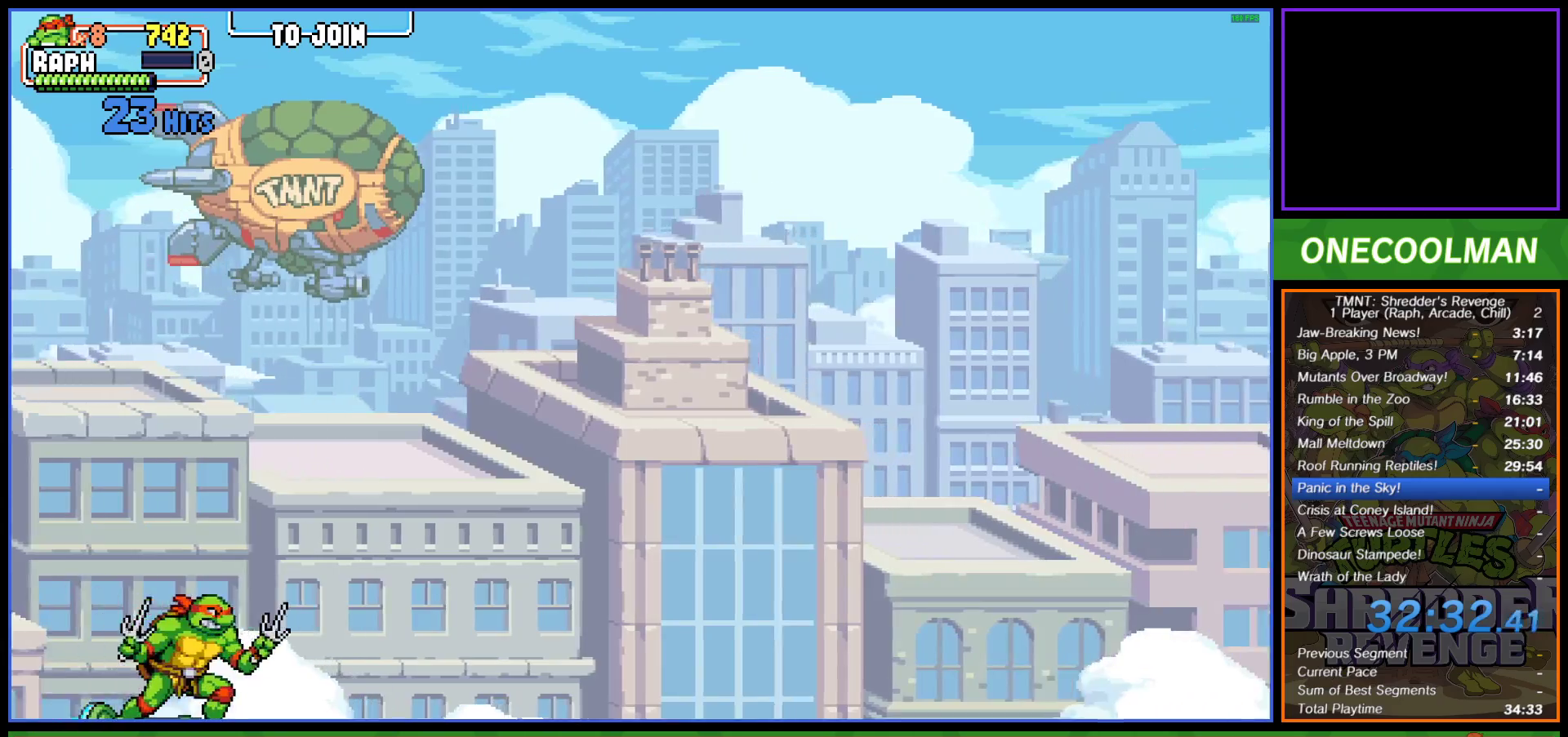
{"buttons": [], "left_stick": "center", "events": [[67, "DPAD_RIGHT", "up"], [250, "DPAD_DOWN", "up"], [250, "R1", "down"], [317, "R1", "up"]]}
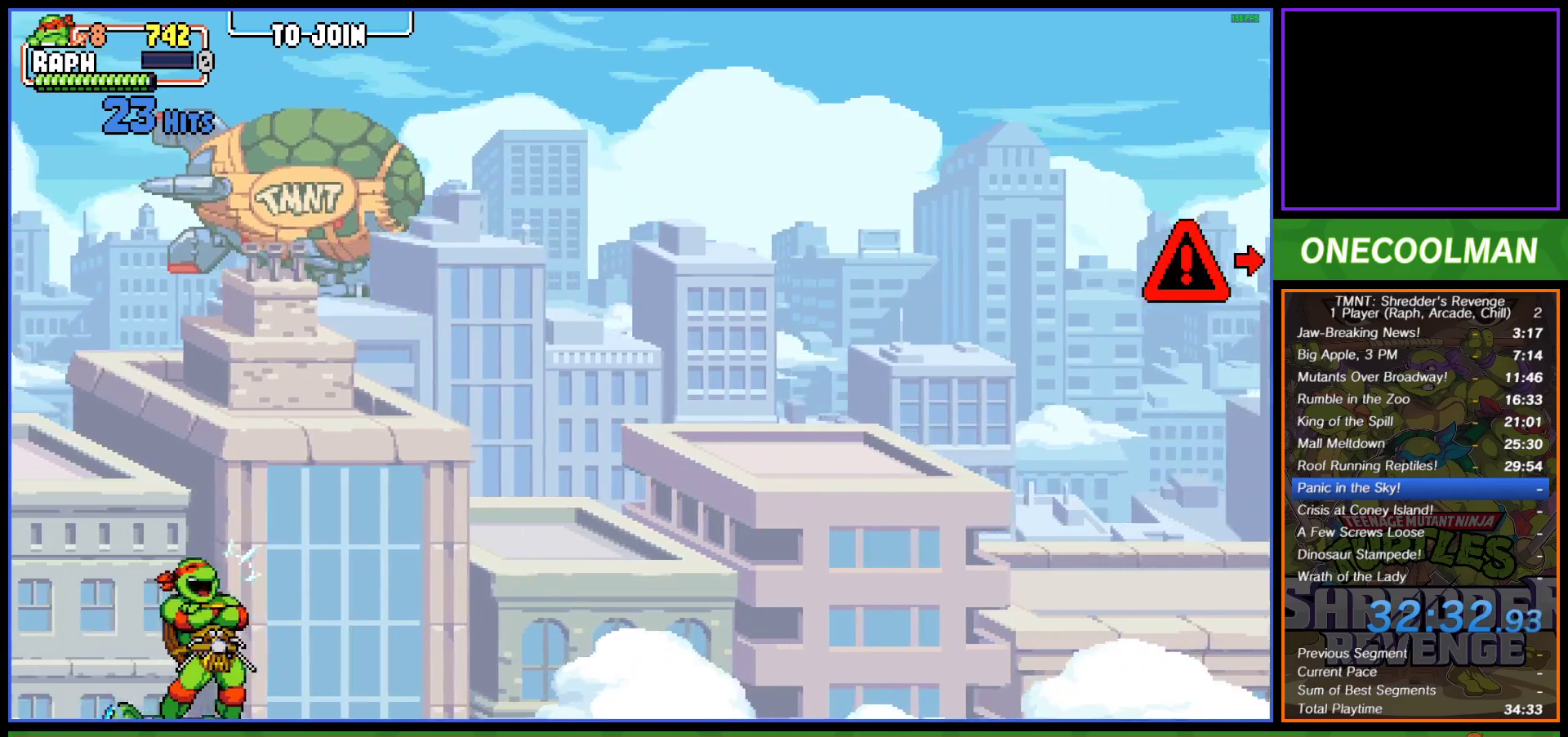
{"buttons": [], "left_stick": "center", "events": []}
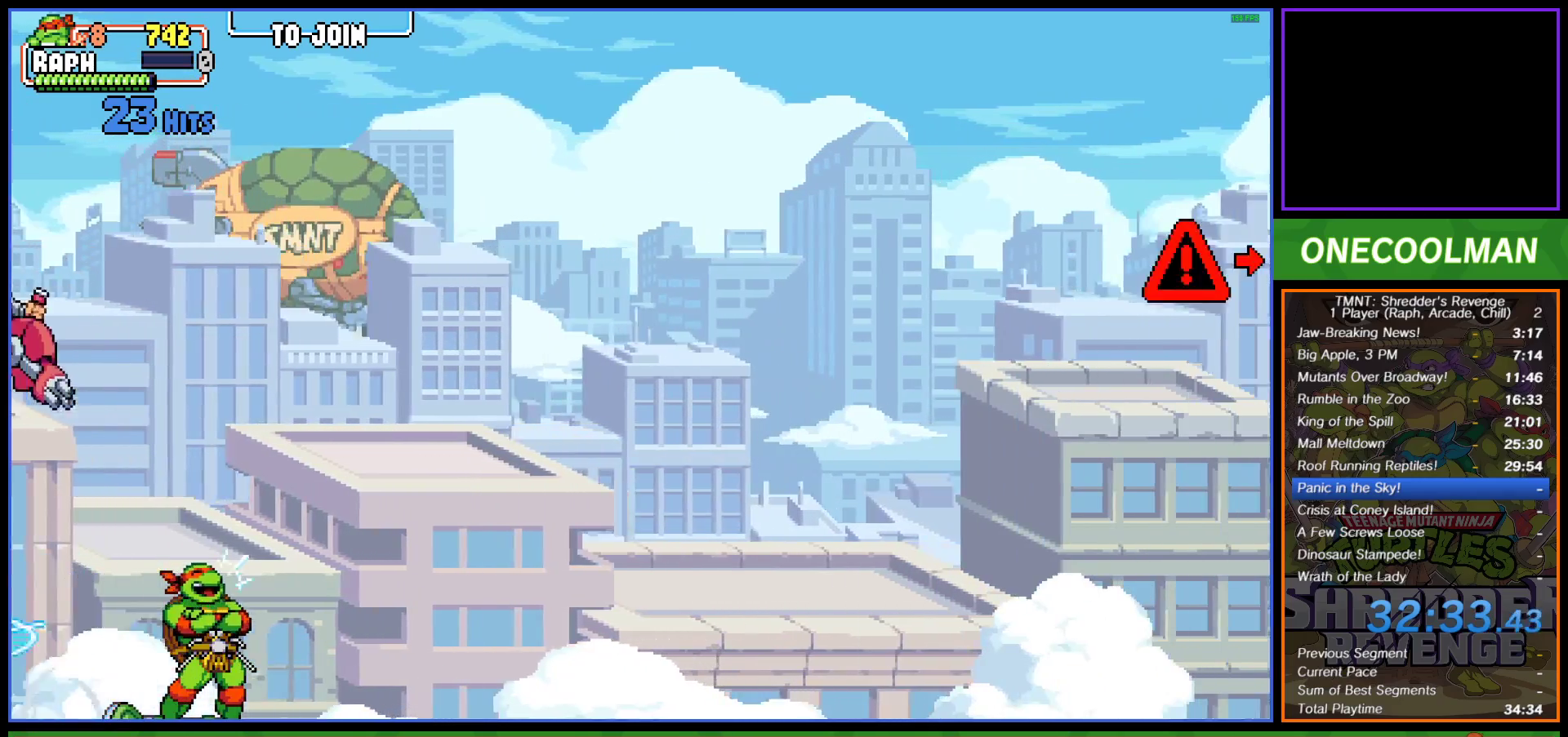
{"buttons": [], "left_stick": "center", "events": []}
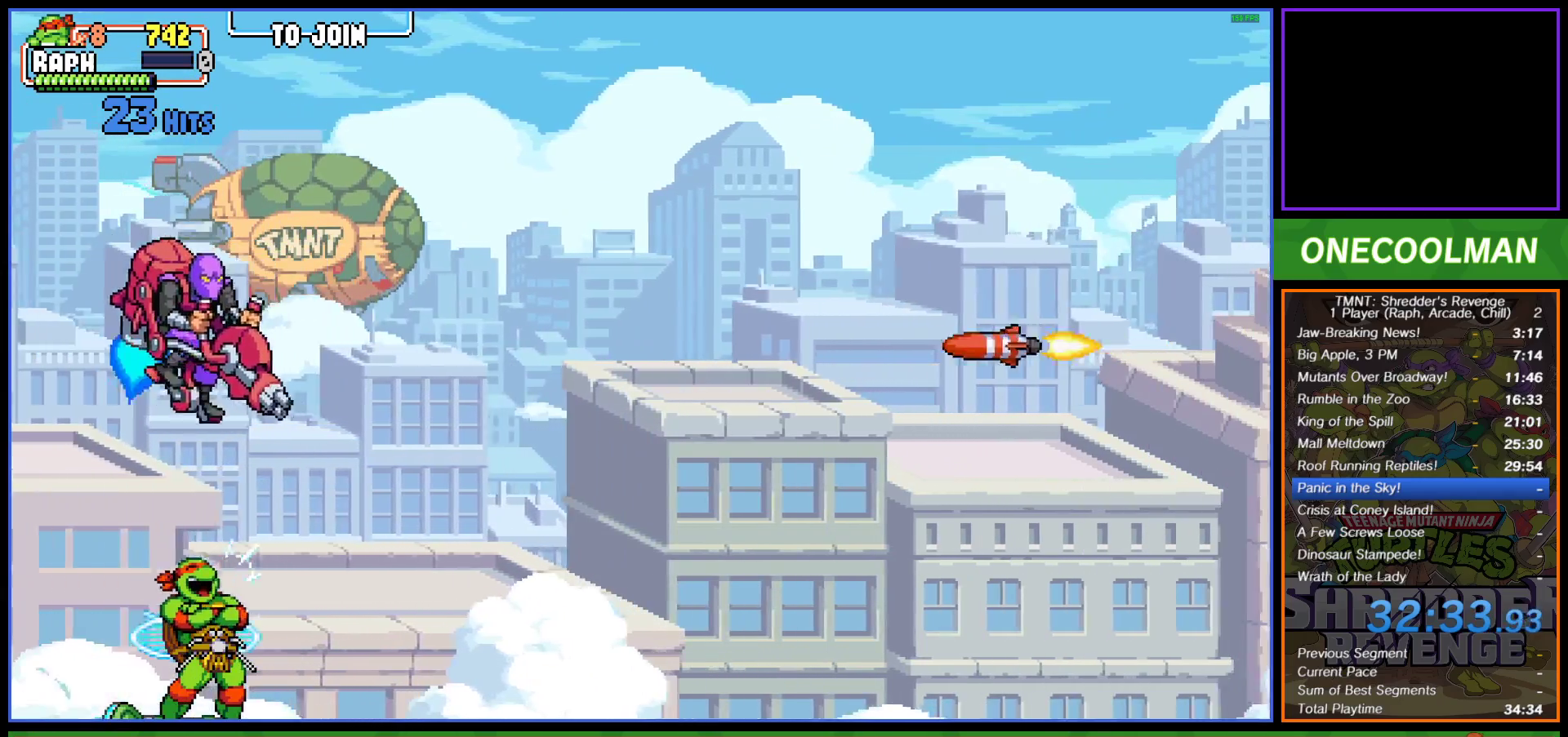
{"buttons": [], "left_stick": "center", "events": []}
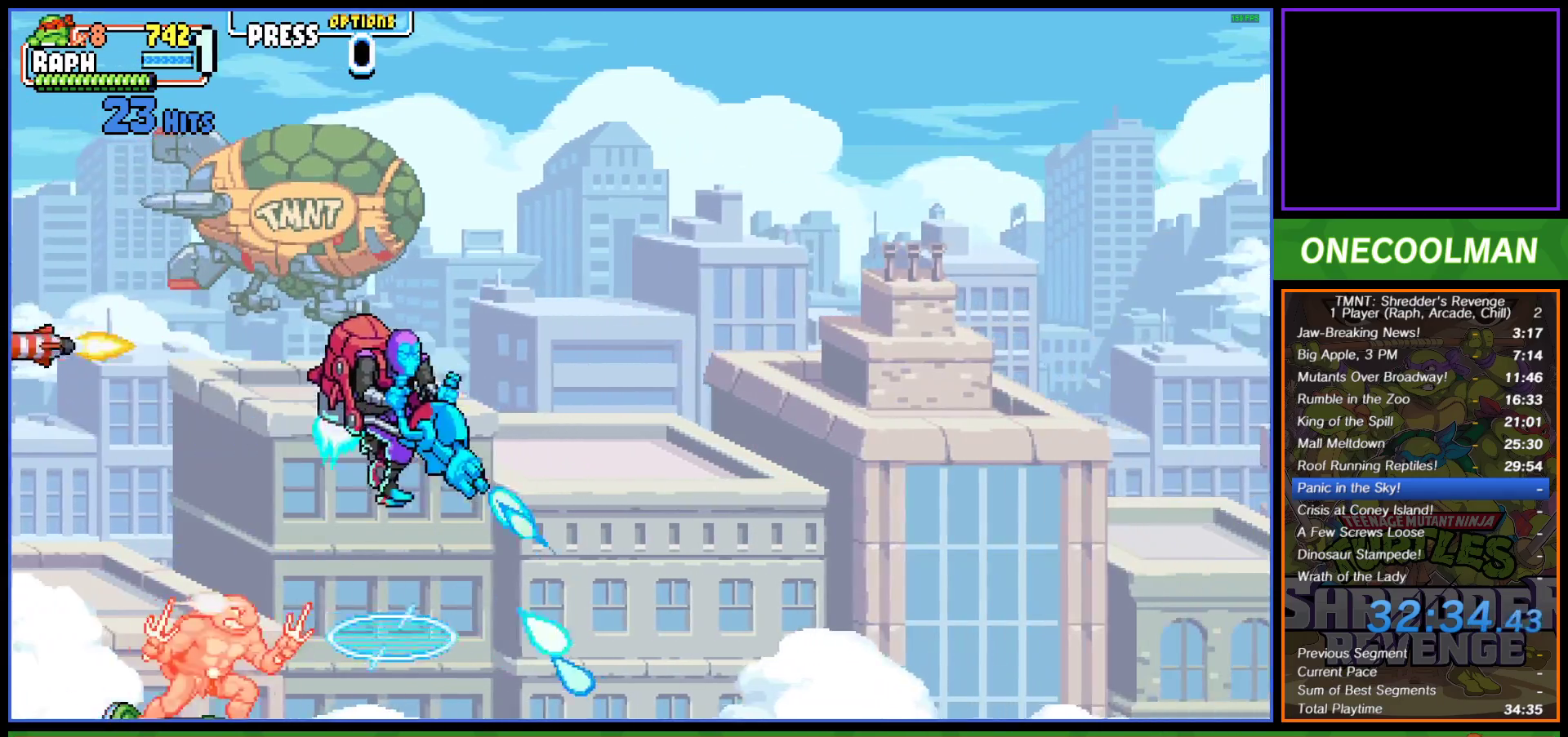
{"buttons": ["DPAD_UP", "DPAD_RIGHT"], "left_stick": "center", "events": [[17, "DPAD_RIGHT", "down"], [233, "DPAD_UP", "down"]]}